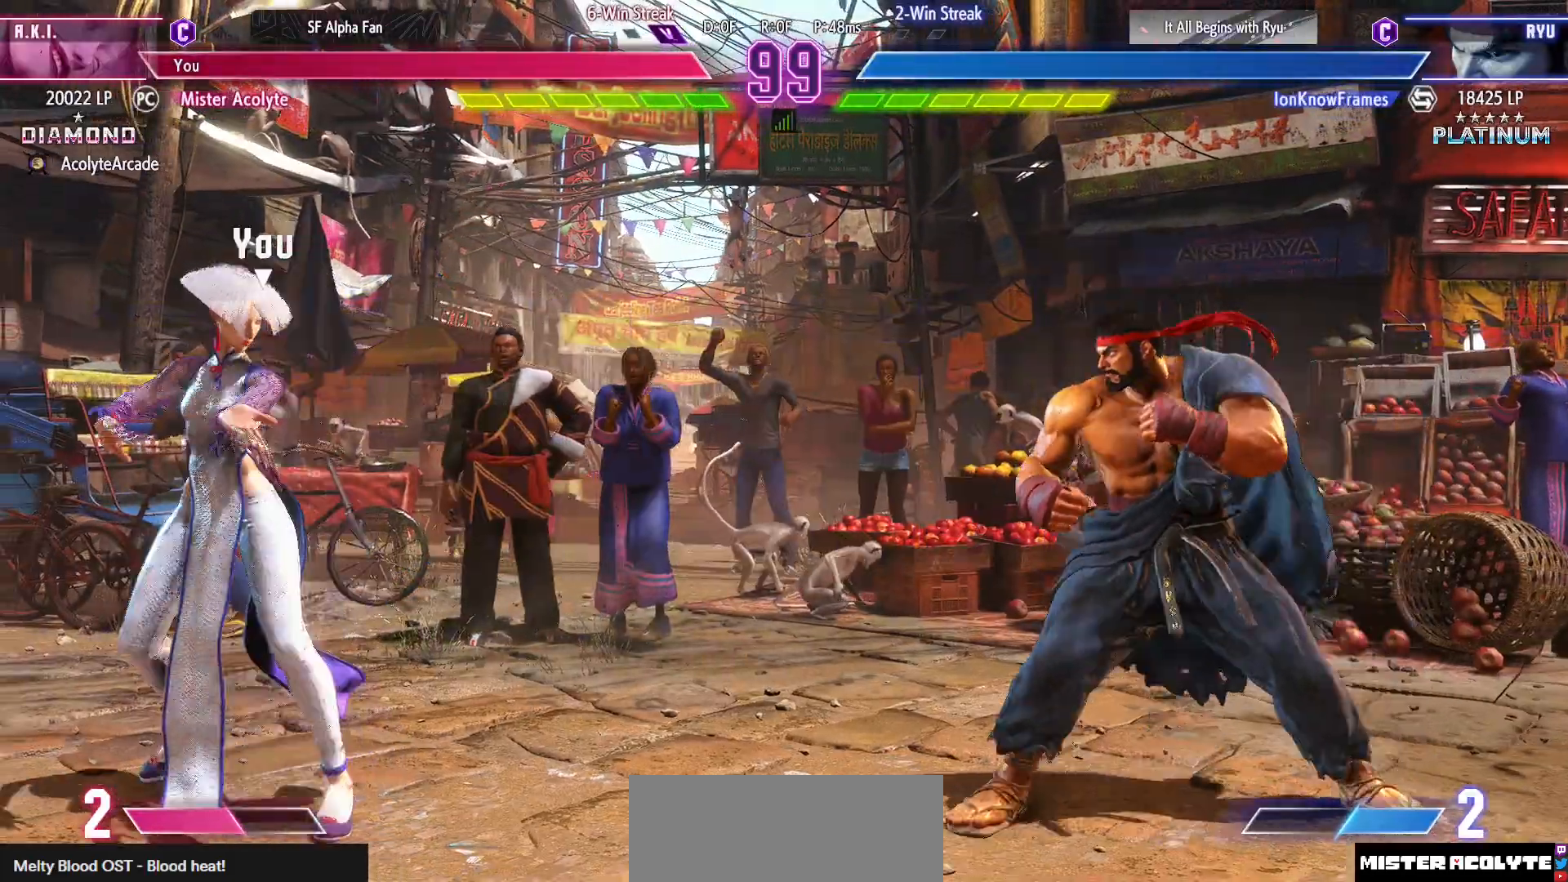
Gameplay with a controller (PlayStation layout); each line is a JSON object with the inputs held at the frame after it. "events" lists button and stick changes between this image and that frame as [ms after this image, input, new state], when the widget could be followed in between. Not read: DPAD_DOWN DPAD_LEFT DPAD_UP L1 L2 L3 R3 SELECT START left_stick right_stick.
{"buttons": ["SQUARE"], "events": [[317, "SQUARE", "down"], [383, "SQUARE", "up"], [417, "SQUARE", "down"]]}
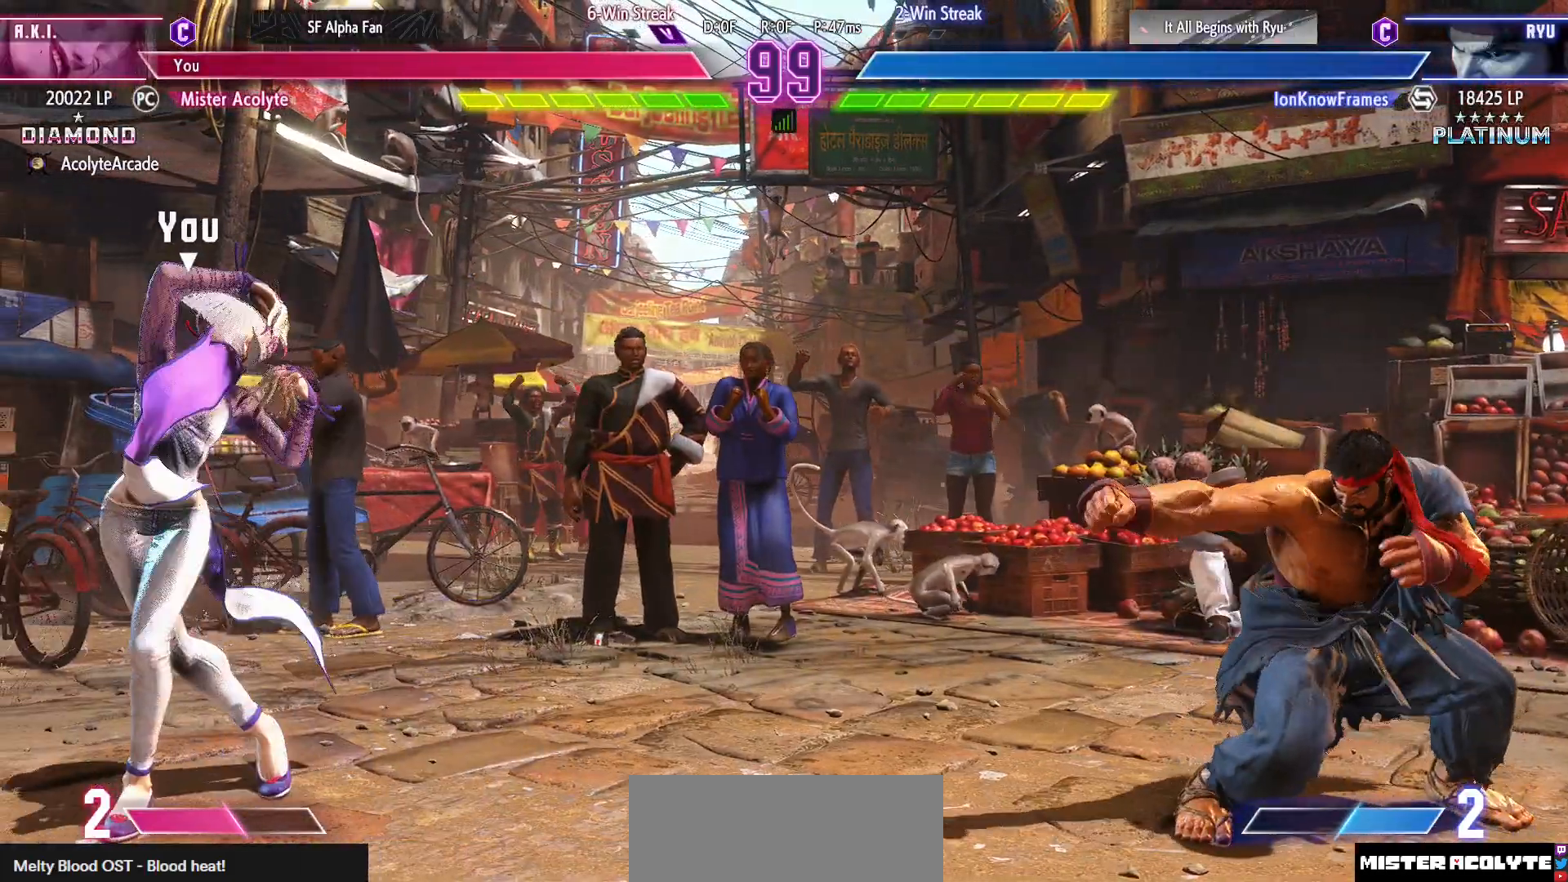
{"buttons": [], "events": [[50, "SQUARE", "up"]]}
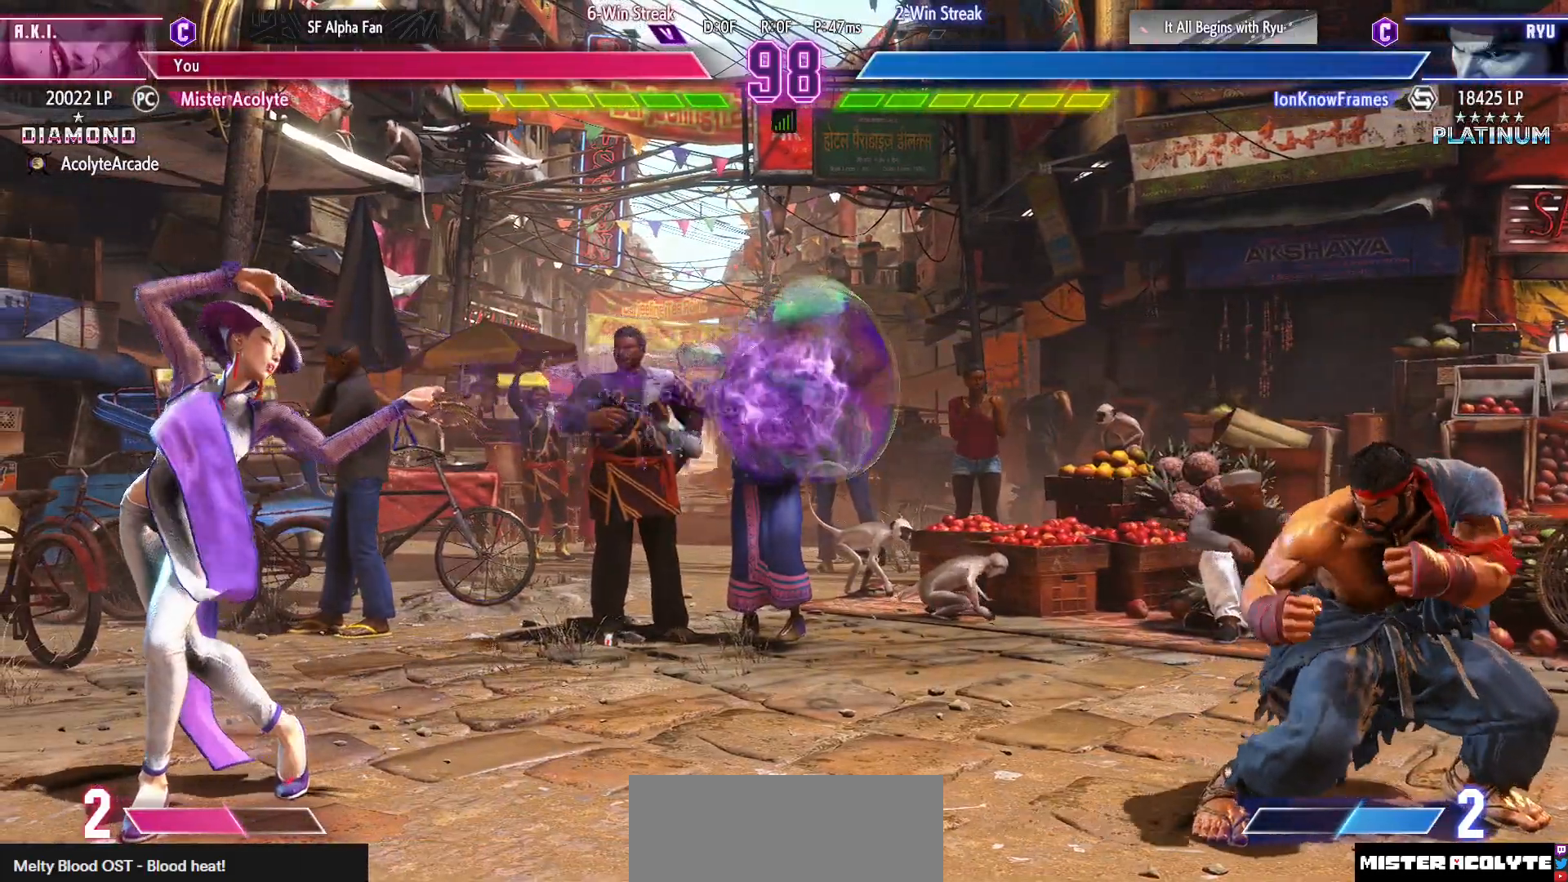
{"buttons": ["DPAD_RIGHT"], "events": [[83, "DPAD_RIGHT", "down"]]}
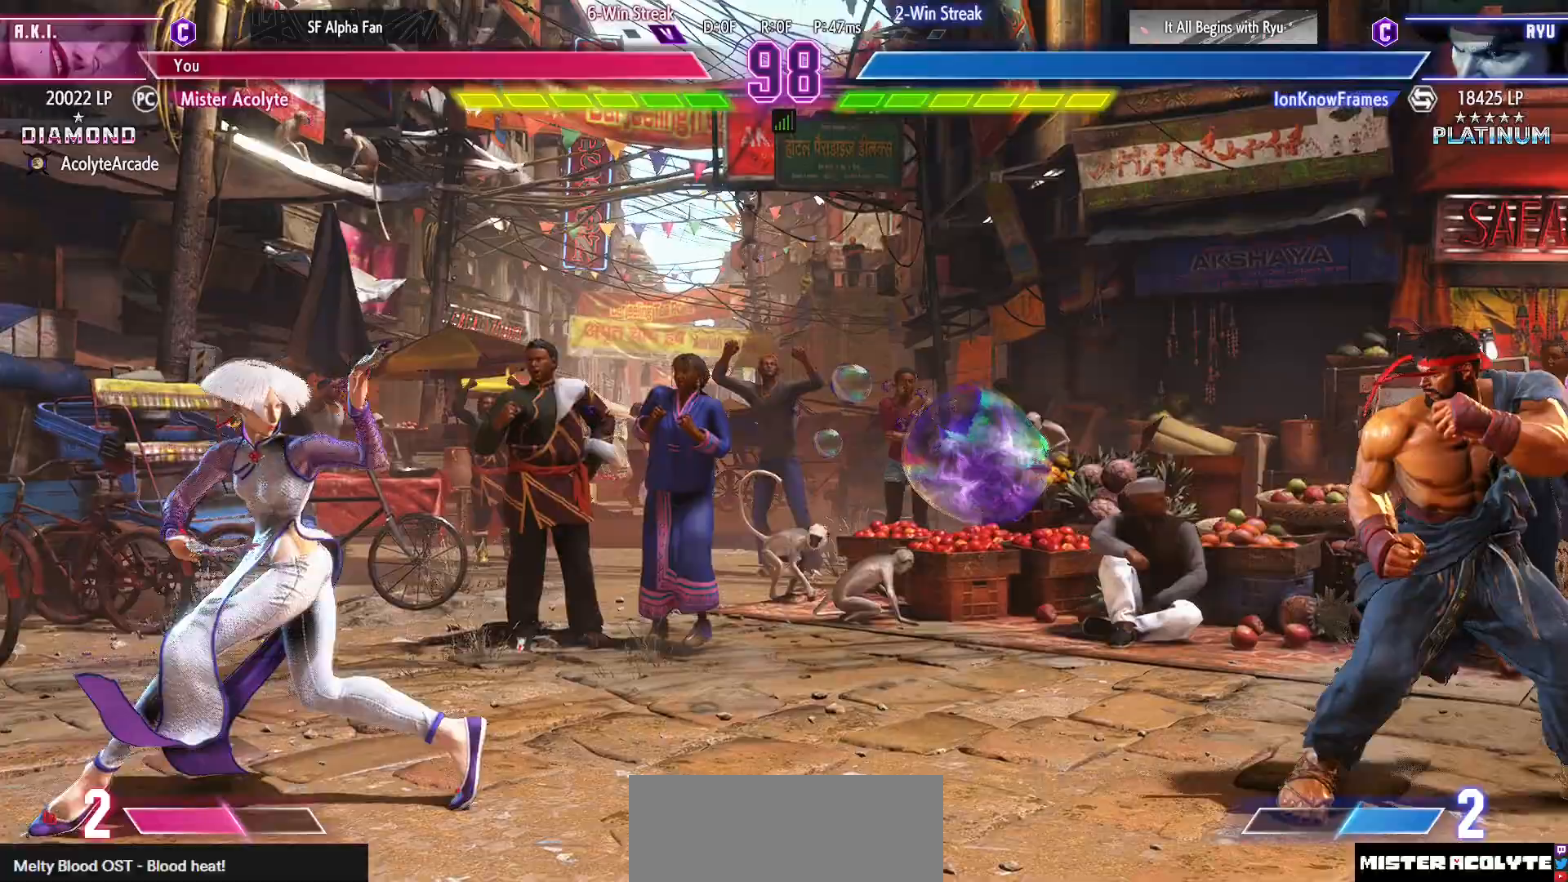
{"buttons": ["DPAD_RIGHT"], "events": []}
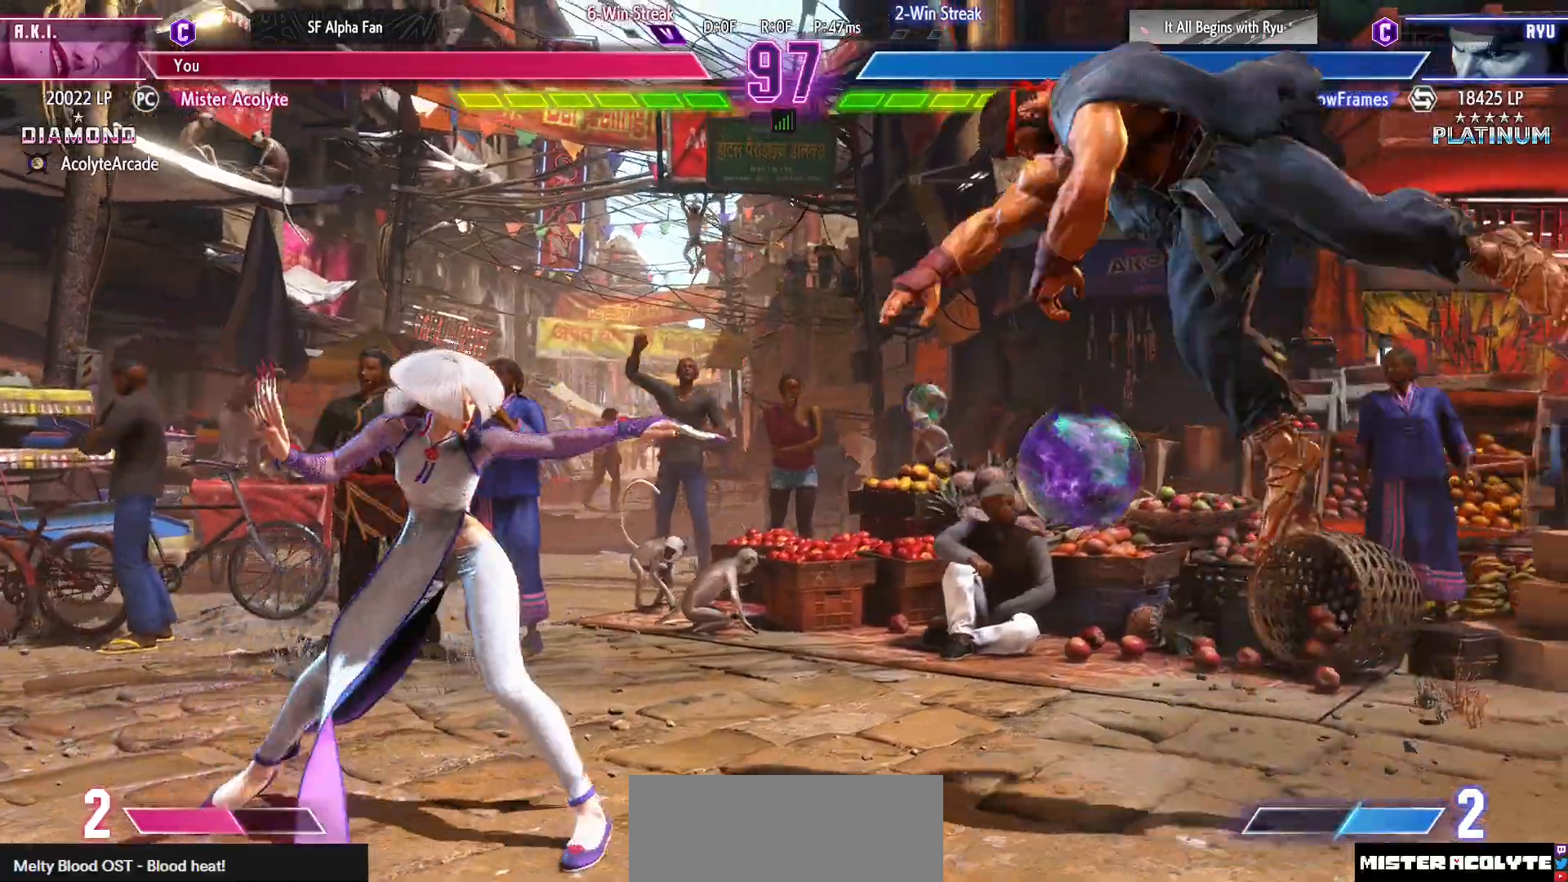
{"buttons": [], "events": [[17, "DPAD_RIGHT", "up"], [283, "R2", "down"], [350, "R2", "up"]]}
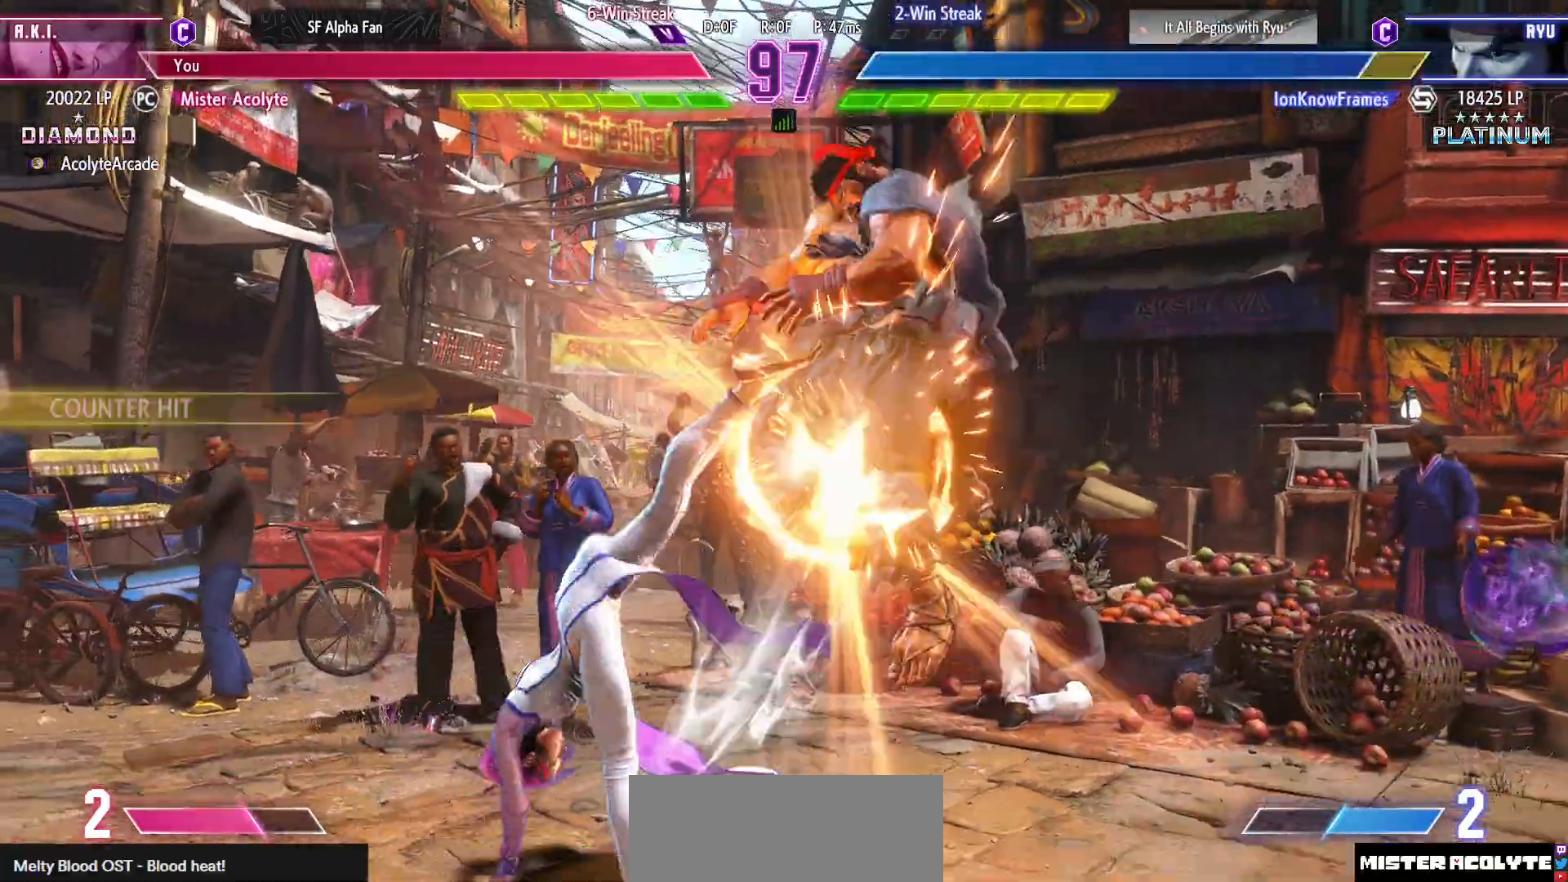
{"buttons": [], "events": [[117, "TRIANGLE", "down"], [283, "TRIANGLE", "up"]]}
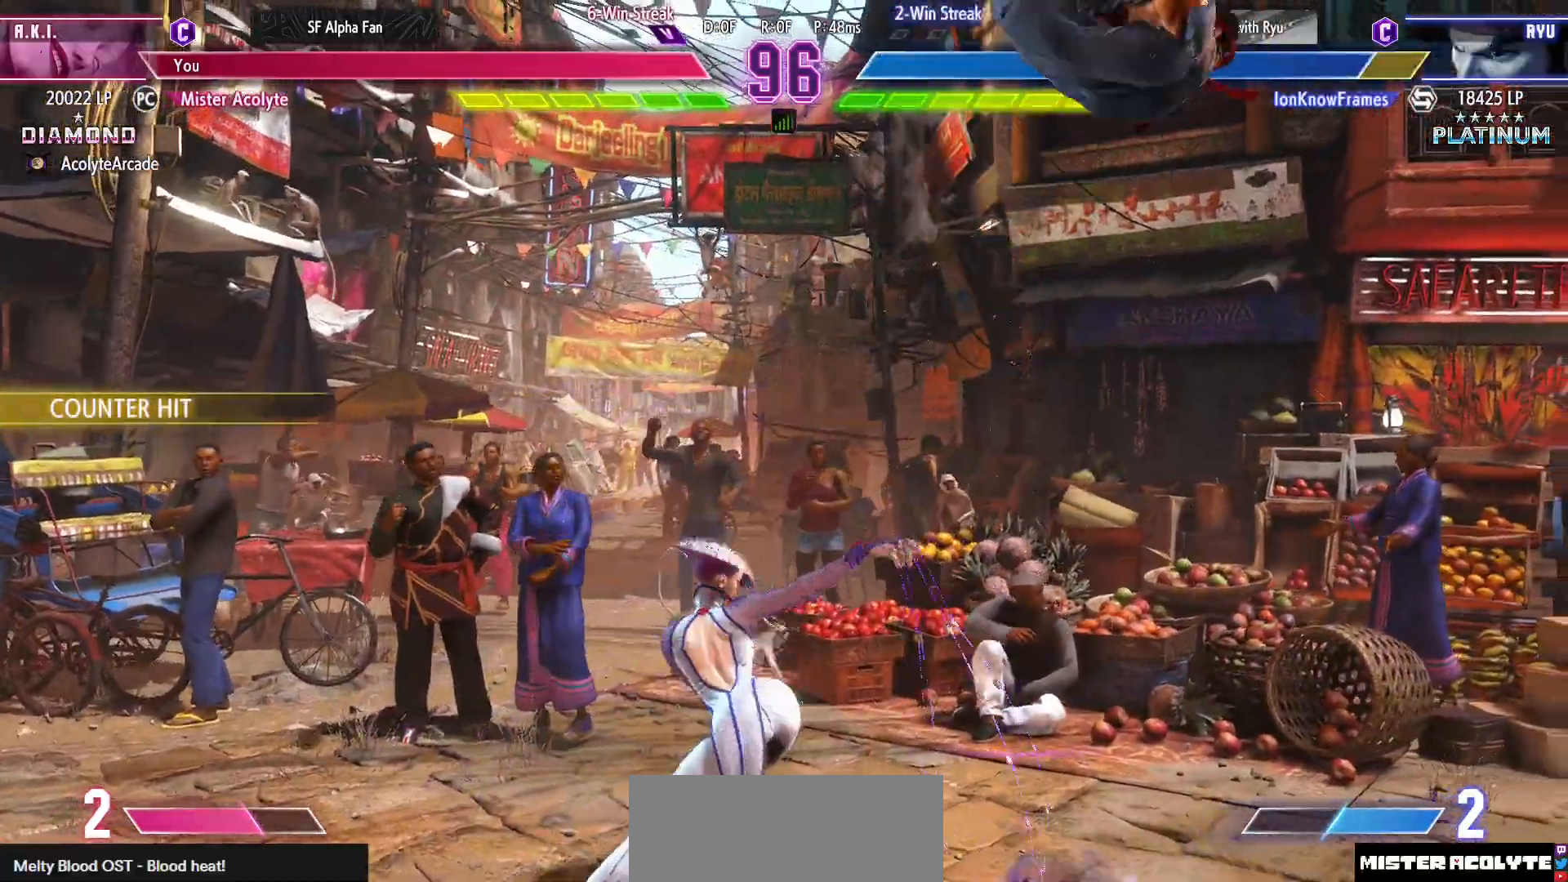
{"buttons": [], "events": []}
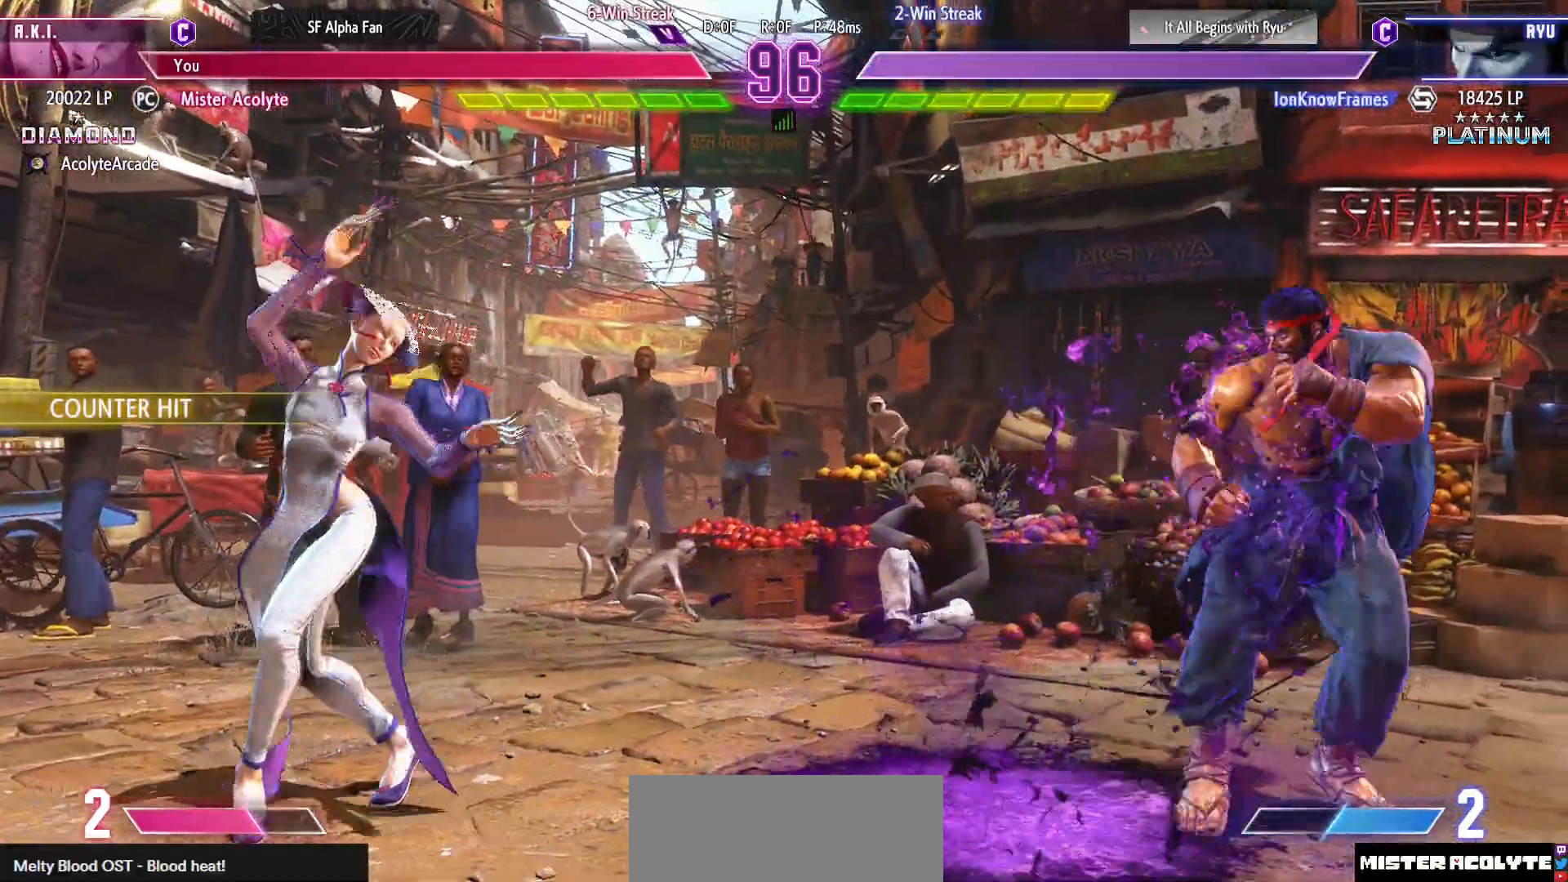
{"buttons": ["SQUARE"], "events": [[383, "SQUARE", "down"]]}
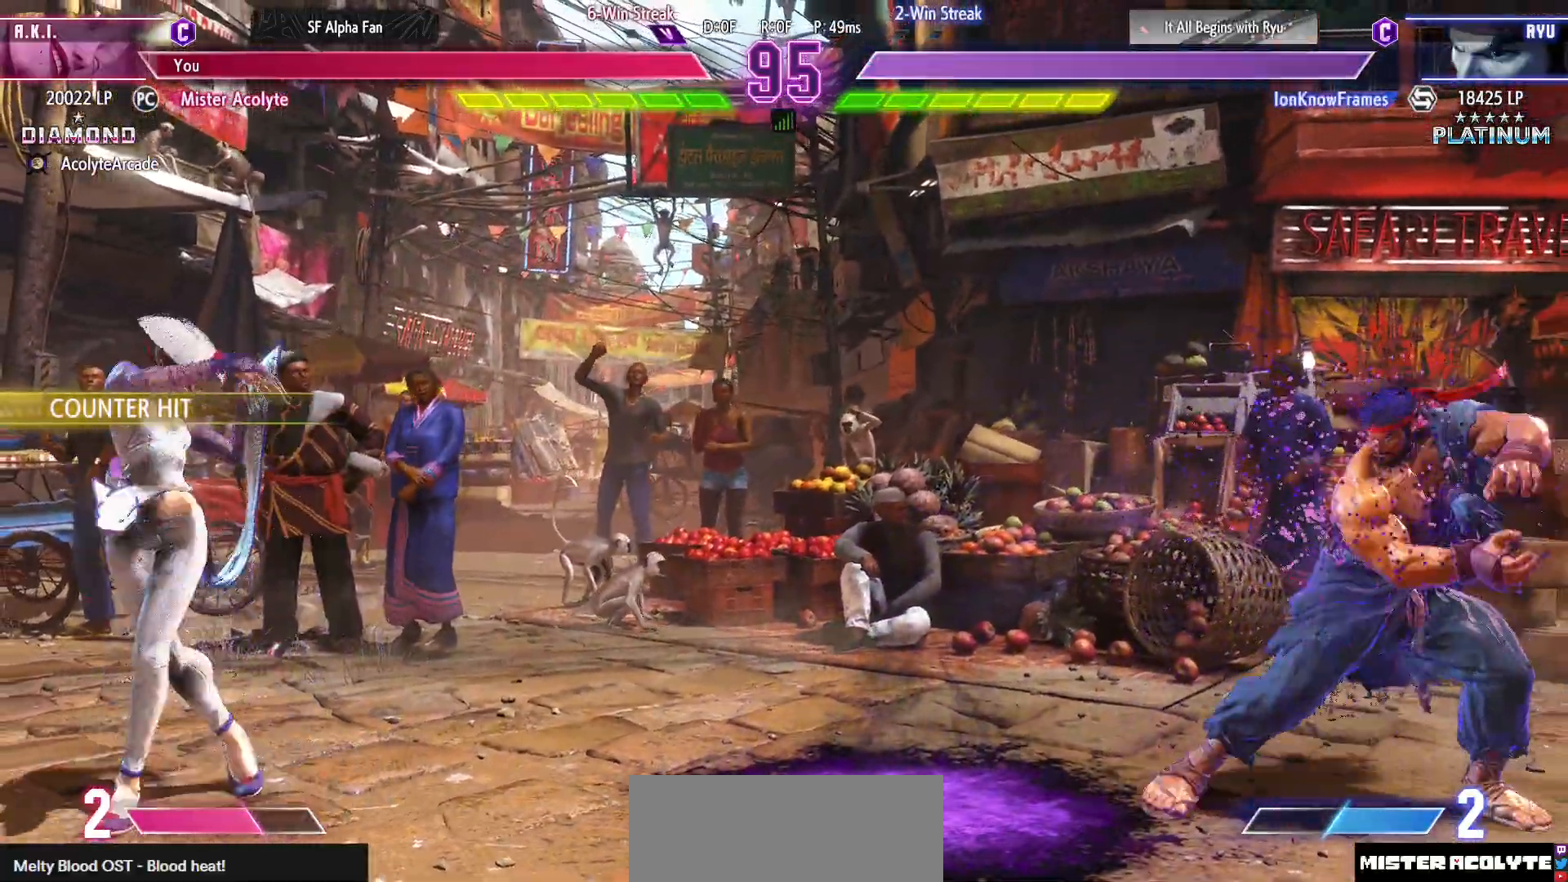
{"buttons": [], "events": [[83, "SQUARE", "up"]]}
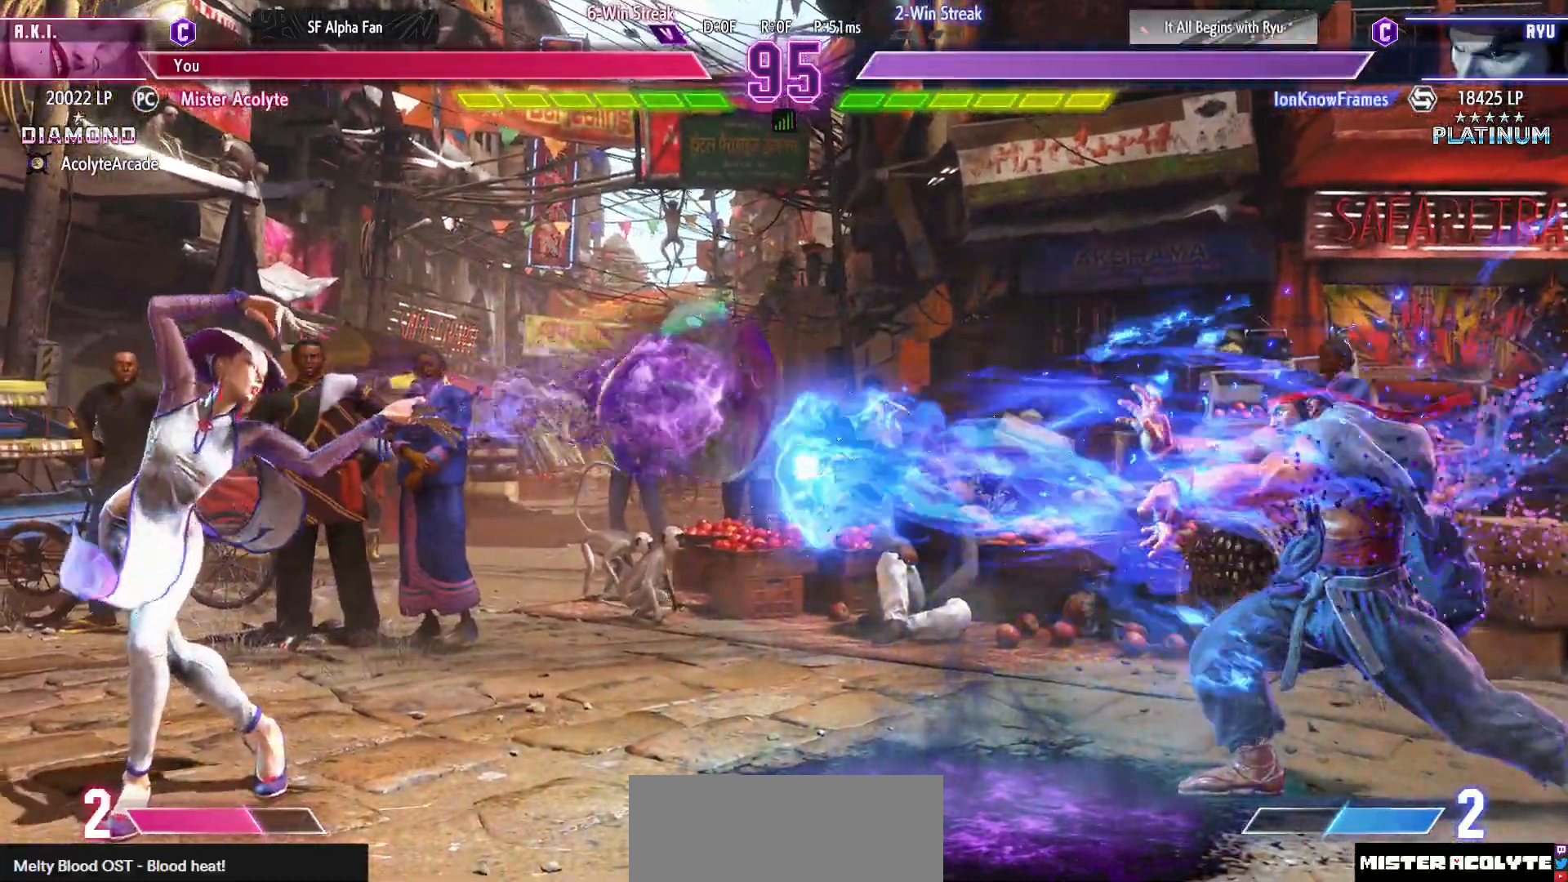
{"buttons": [], "events": [[283, "DPAD_RIGHT", "down"], [417, "DPAD_RIGHT", "up"]]}
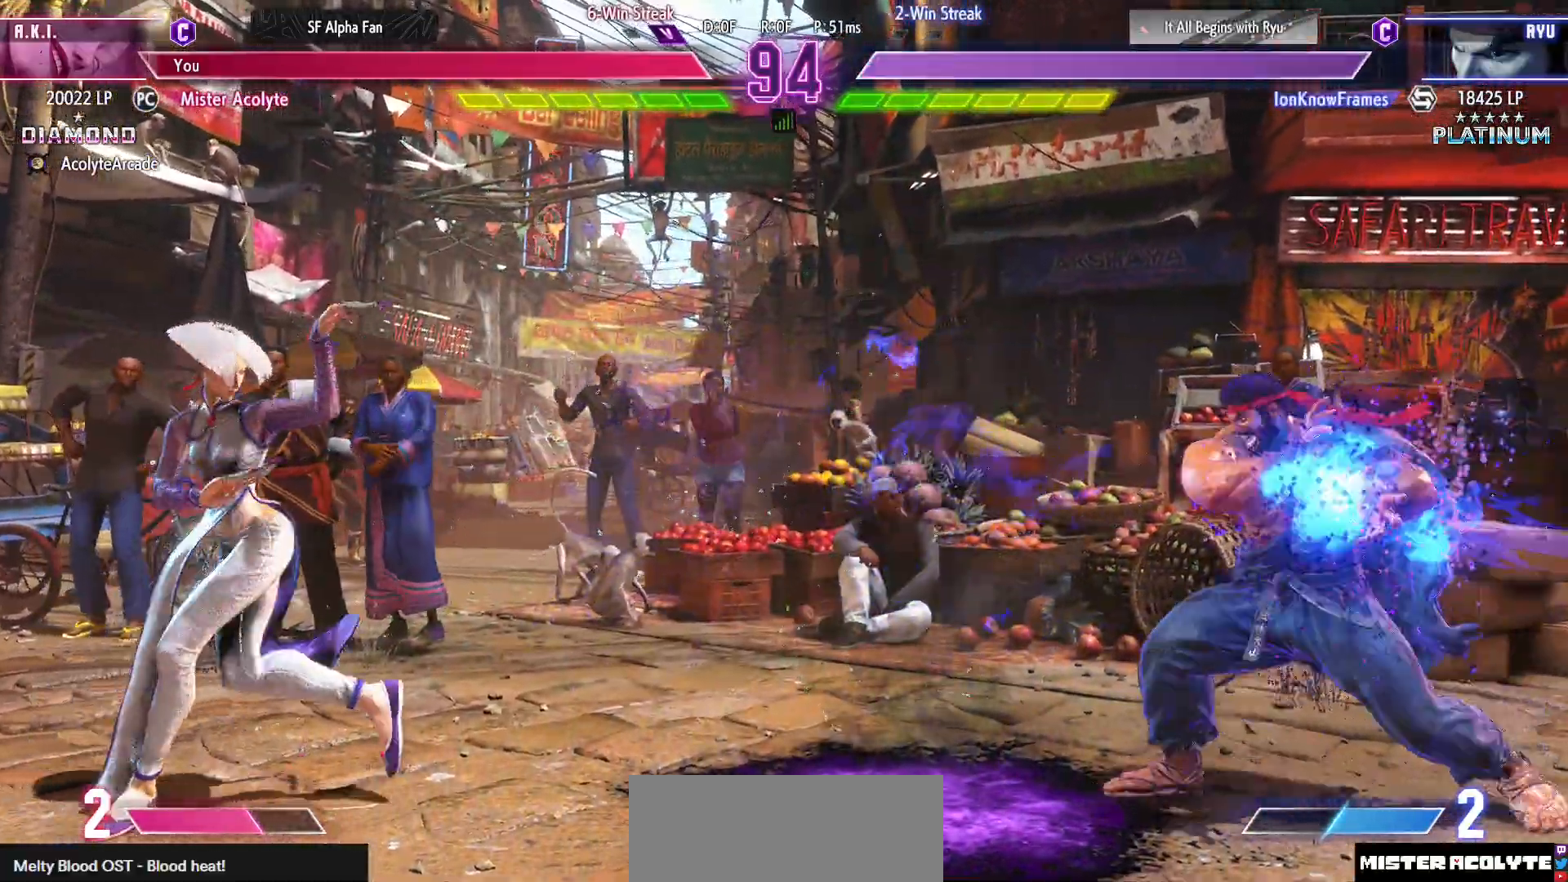
{"buttons": ["CIRCLE", "TRIANGLE"], "events": [[350, "CIRCLE", "down"], [350, "TRIANGLE", "down"]]}
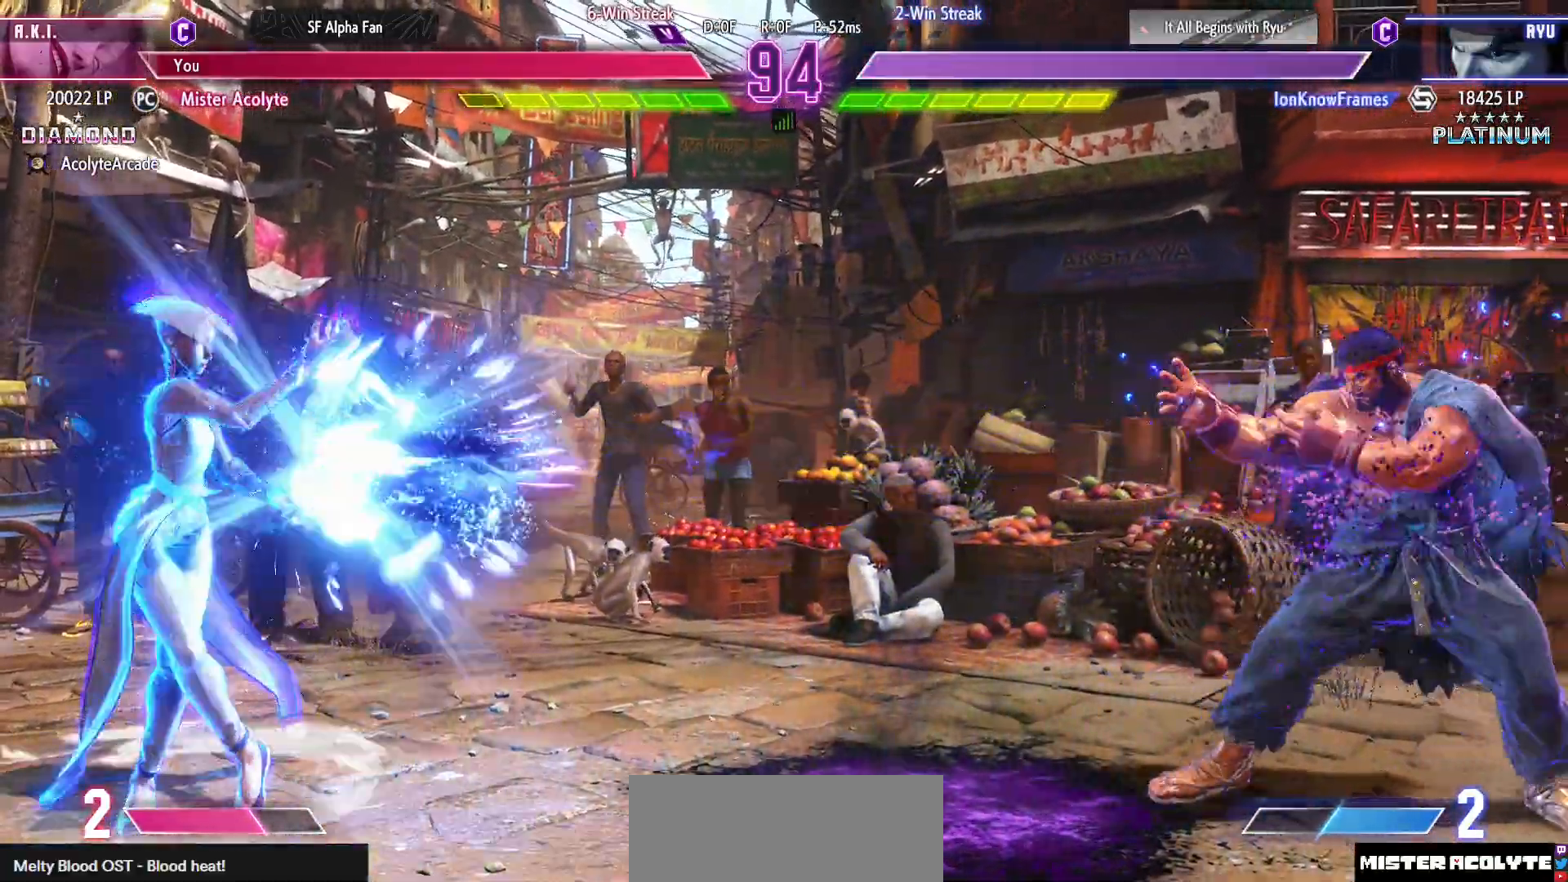
{"buttons": [], "events": [[117, "CIRCLE", "up"], [117, "TRIANGLE", "up"]]}
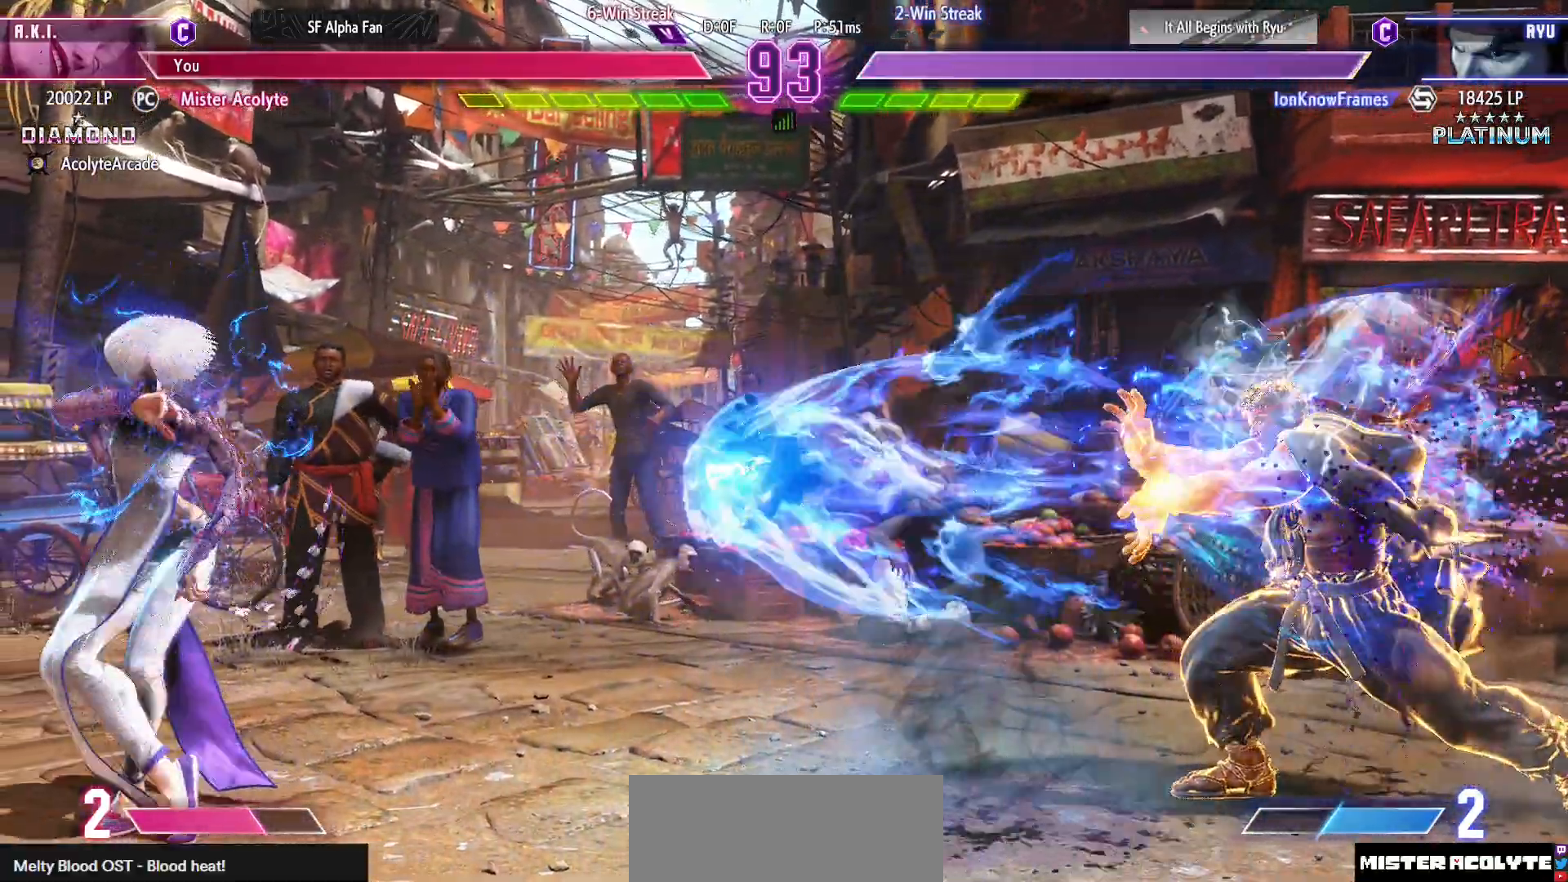
{"buttons": [], "events": [[83, "CIRCLE", "down"], [83, "TRIANGLE", "down"], [250, "TRIANGLE", "up"], [317, "CIRCLE", "up"]]}
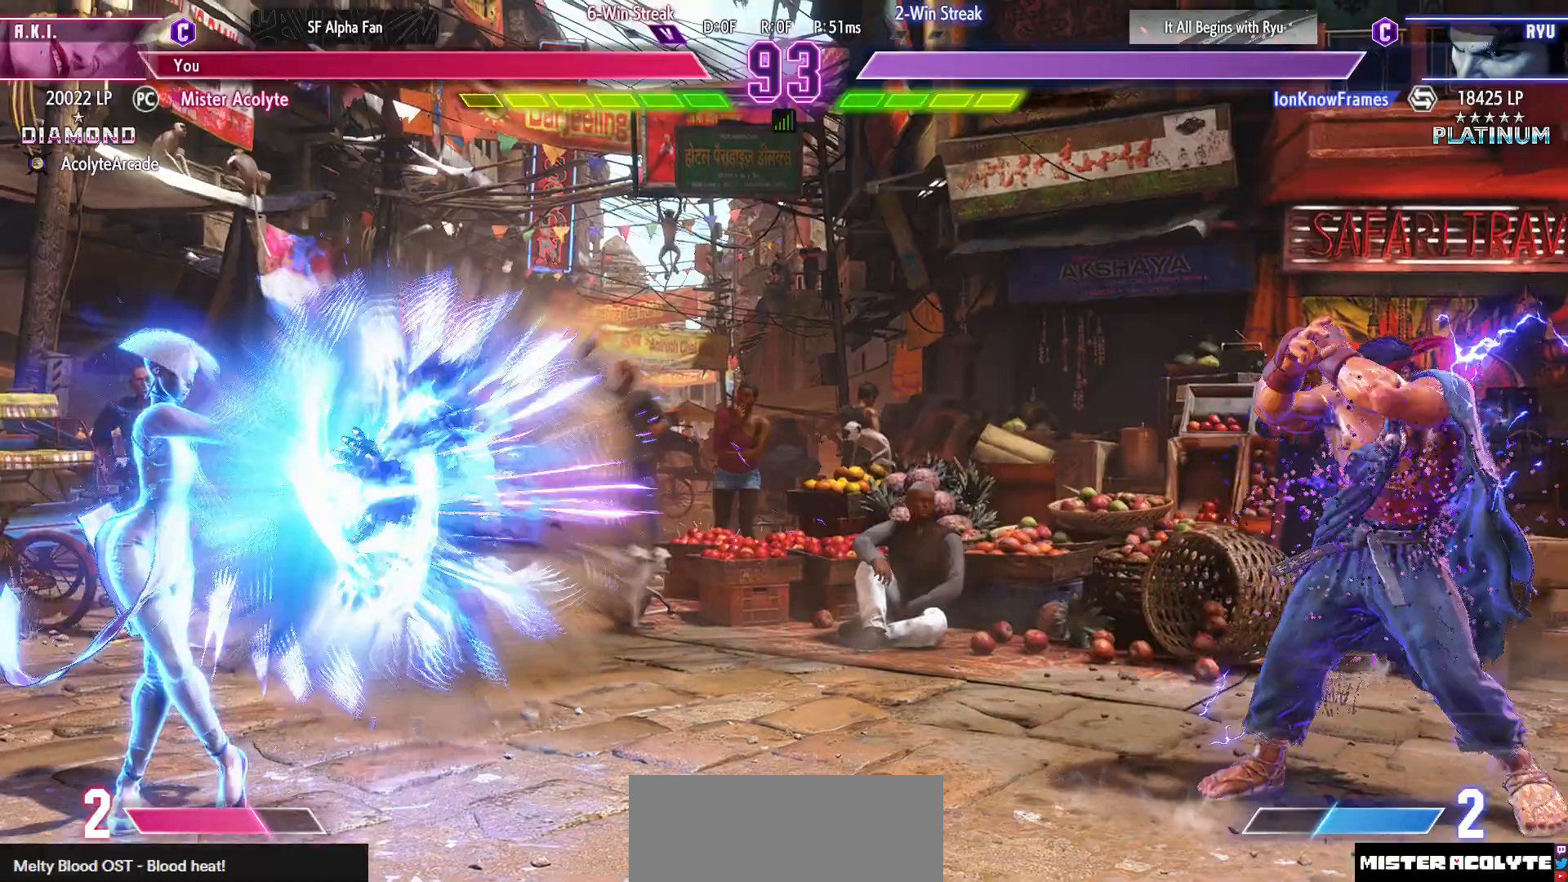
{"buttons": ["DPAD_RIGHT"], "events": [[450, "DPAD_RIGHT", "down"]]}
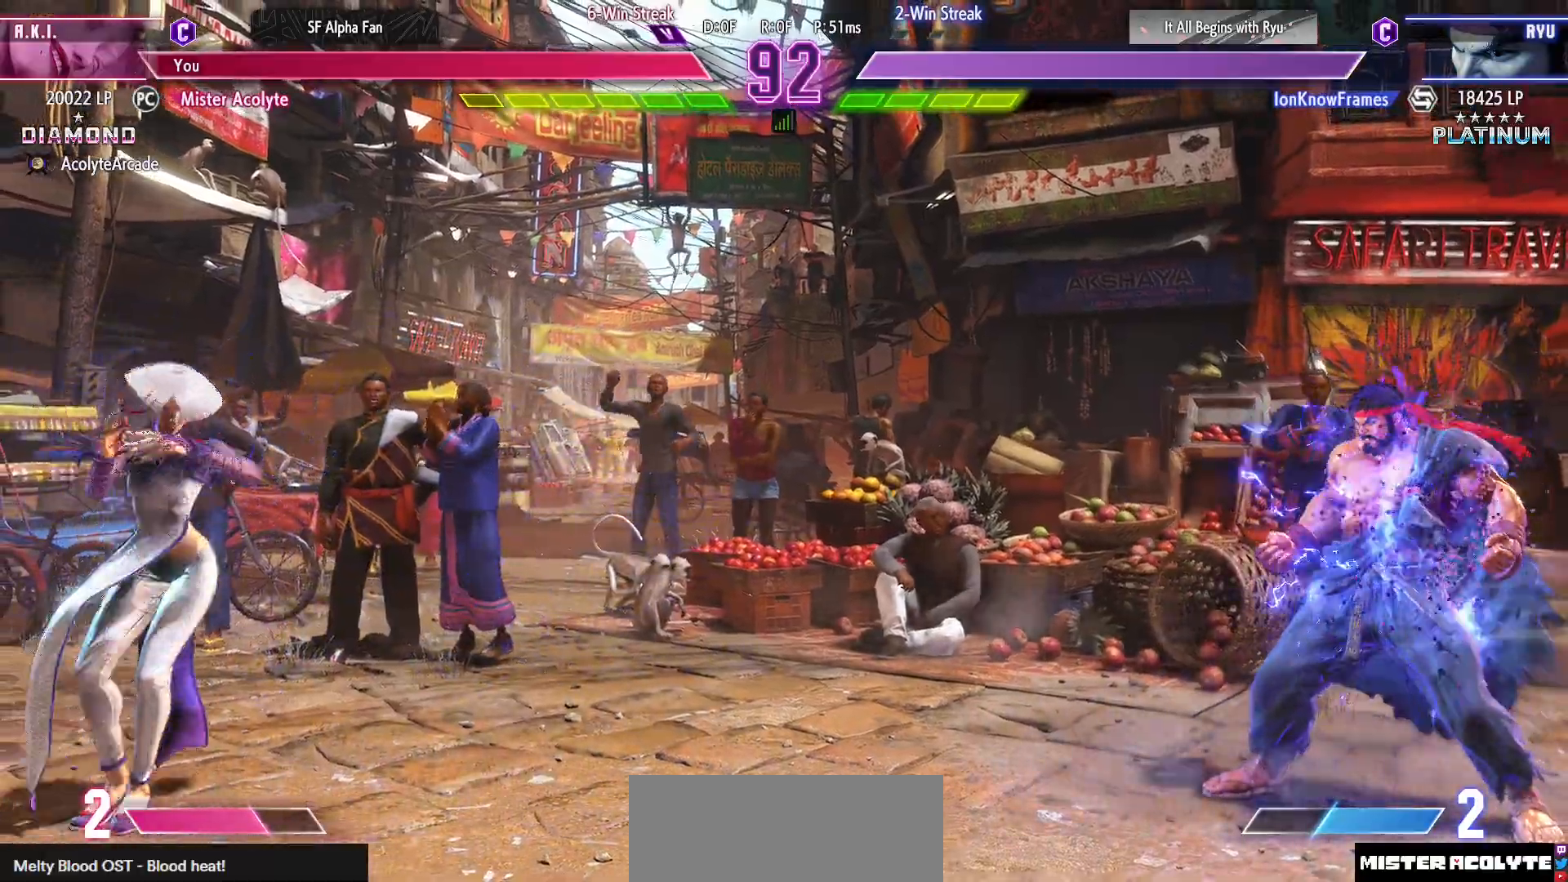
{"buttons": [], "events": [[183, "DPAD_RIGHT", "up"], [317, "SQUARE", "down"], [317, "TRIANGLE", "down"], [450, "SQUARE", "up"], [450, "TRIANGLE", "up"]]}
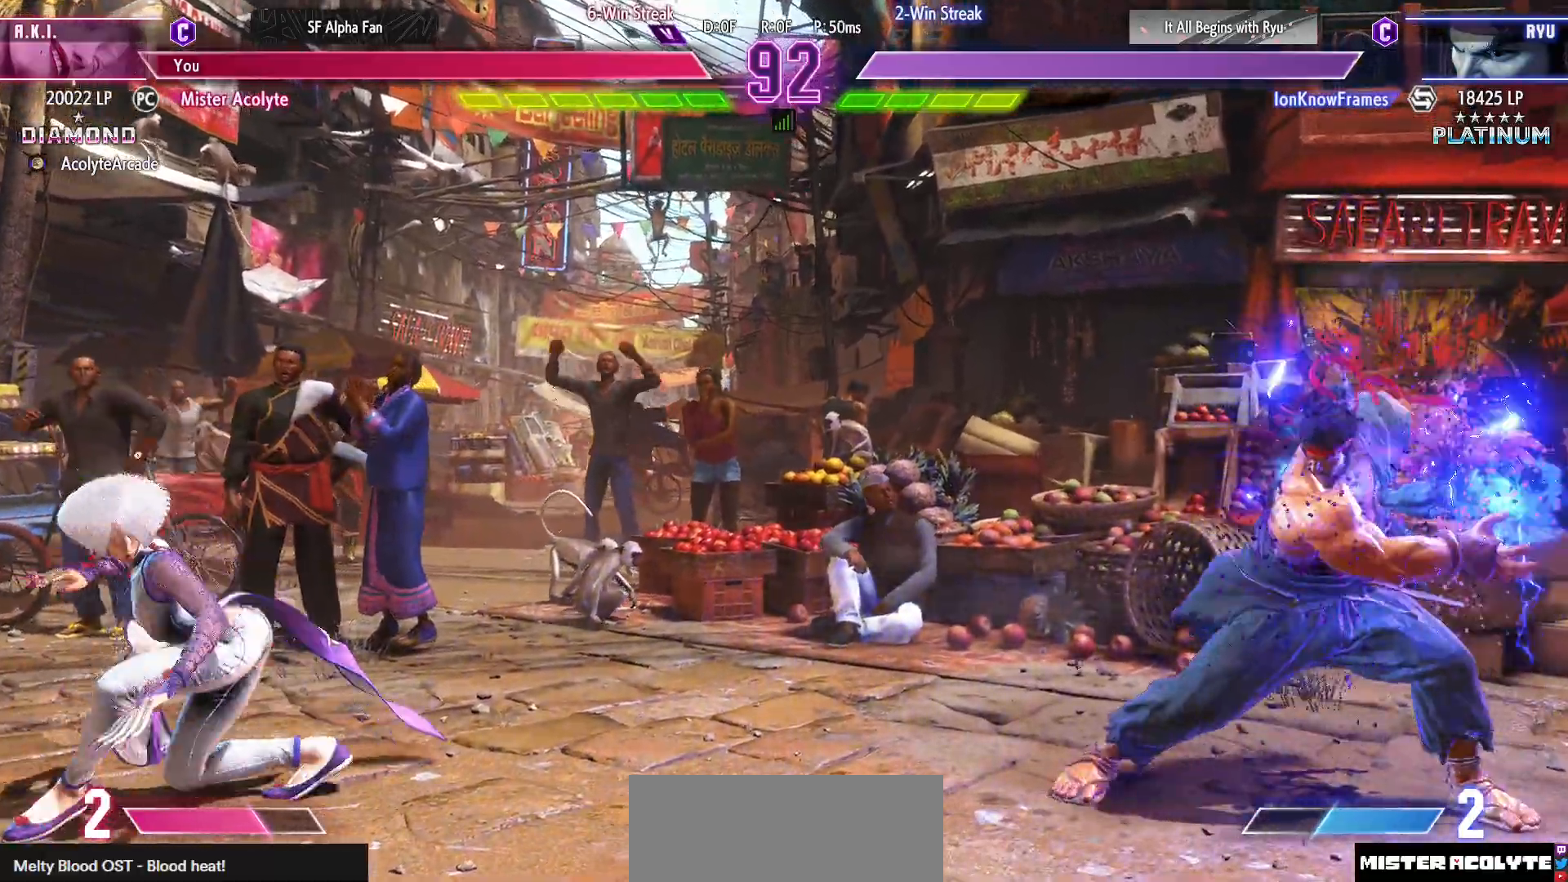
{"buttons": [], "events": [[250, "SQUARE", "down"], [417, "SQUARE", "up"]]}
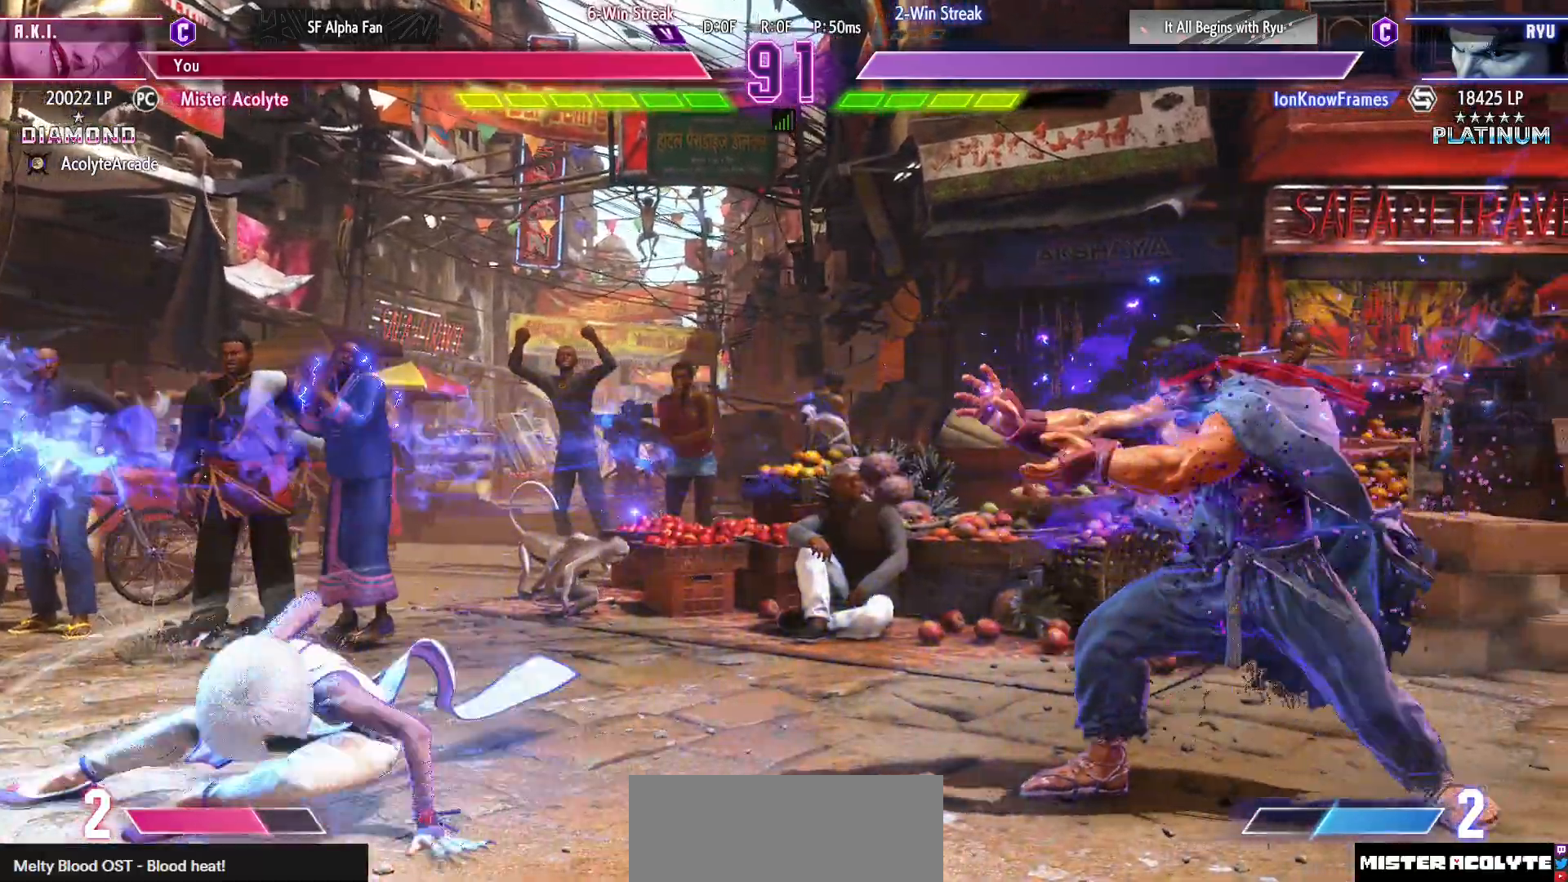
{"buttons": [], "events": []}
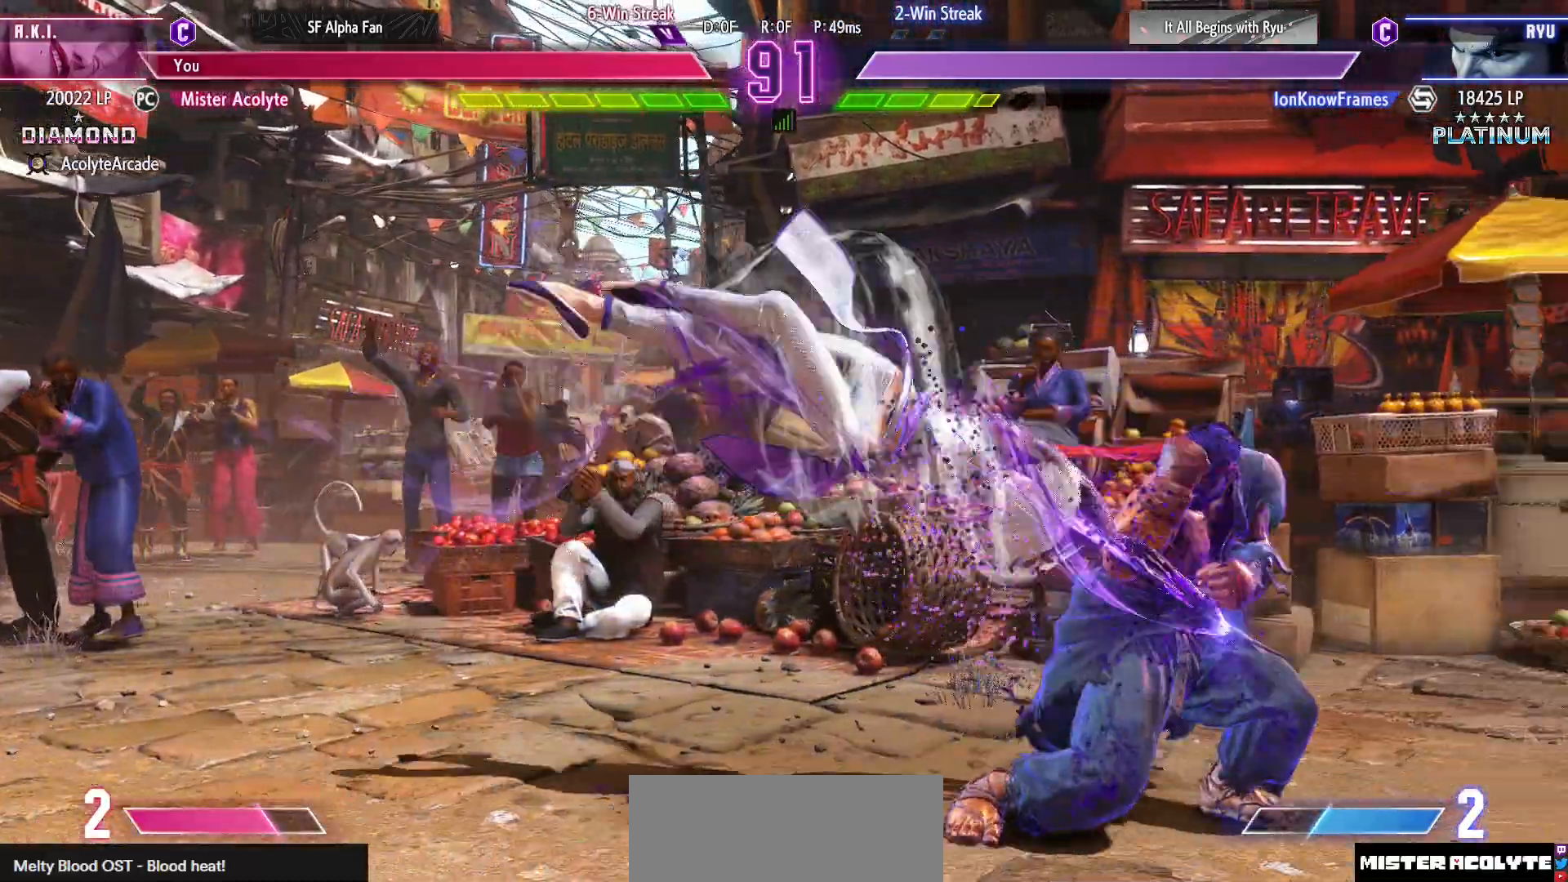
{"buttons": [], "events": []}
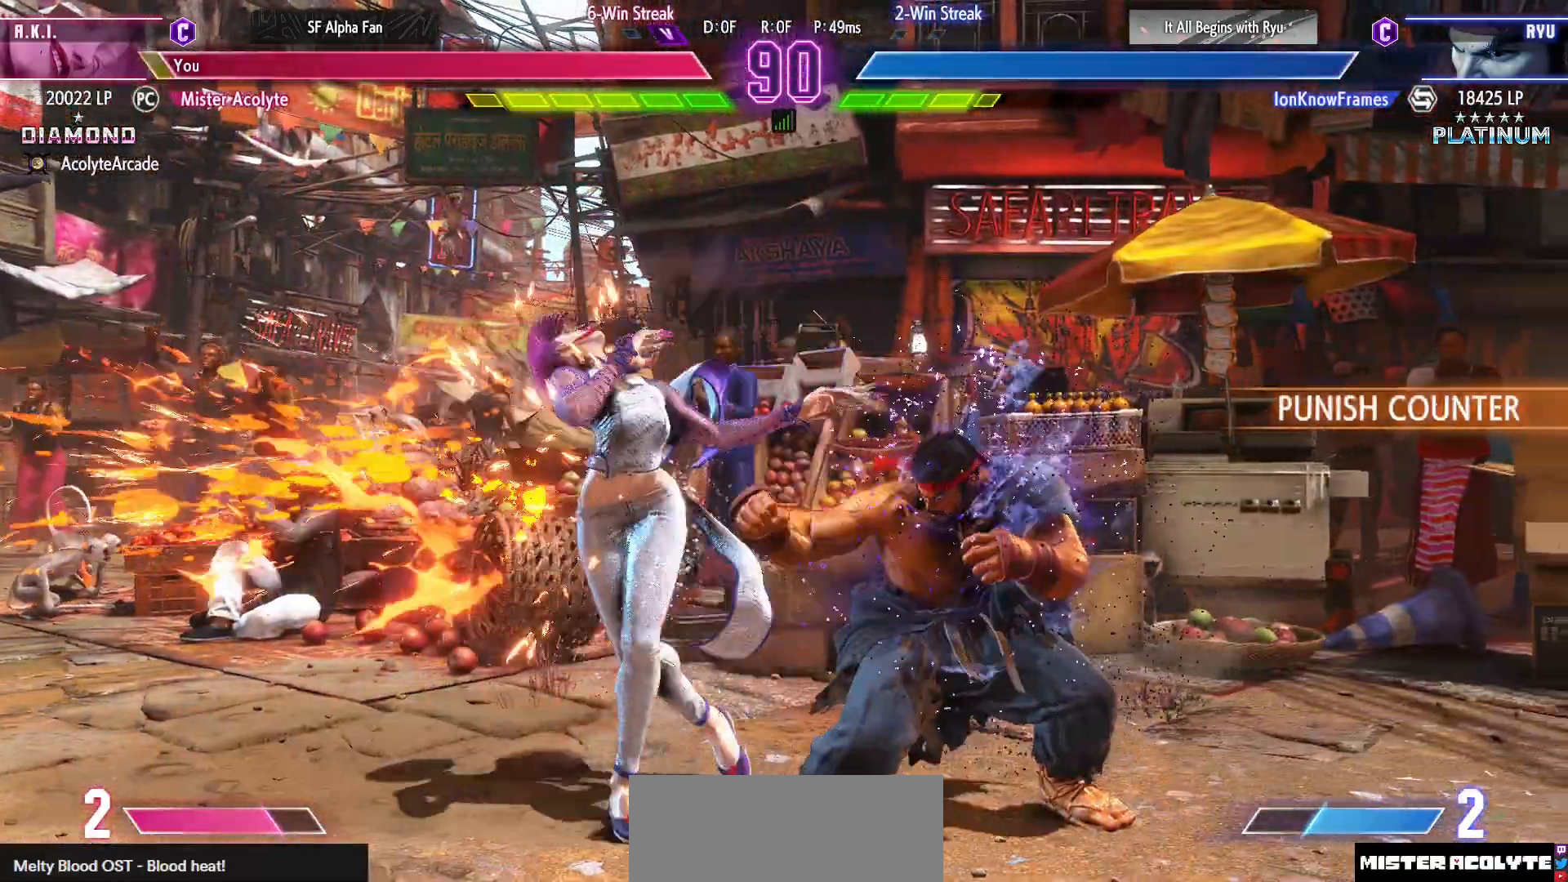
{"buttons": [], "events": []}
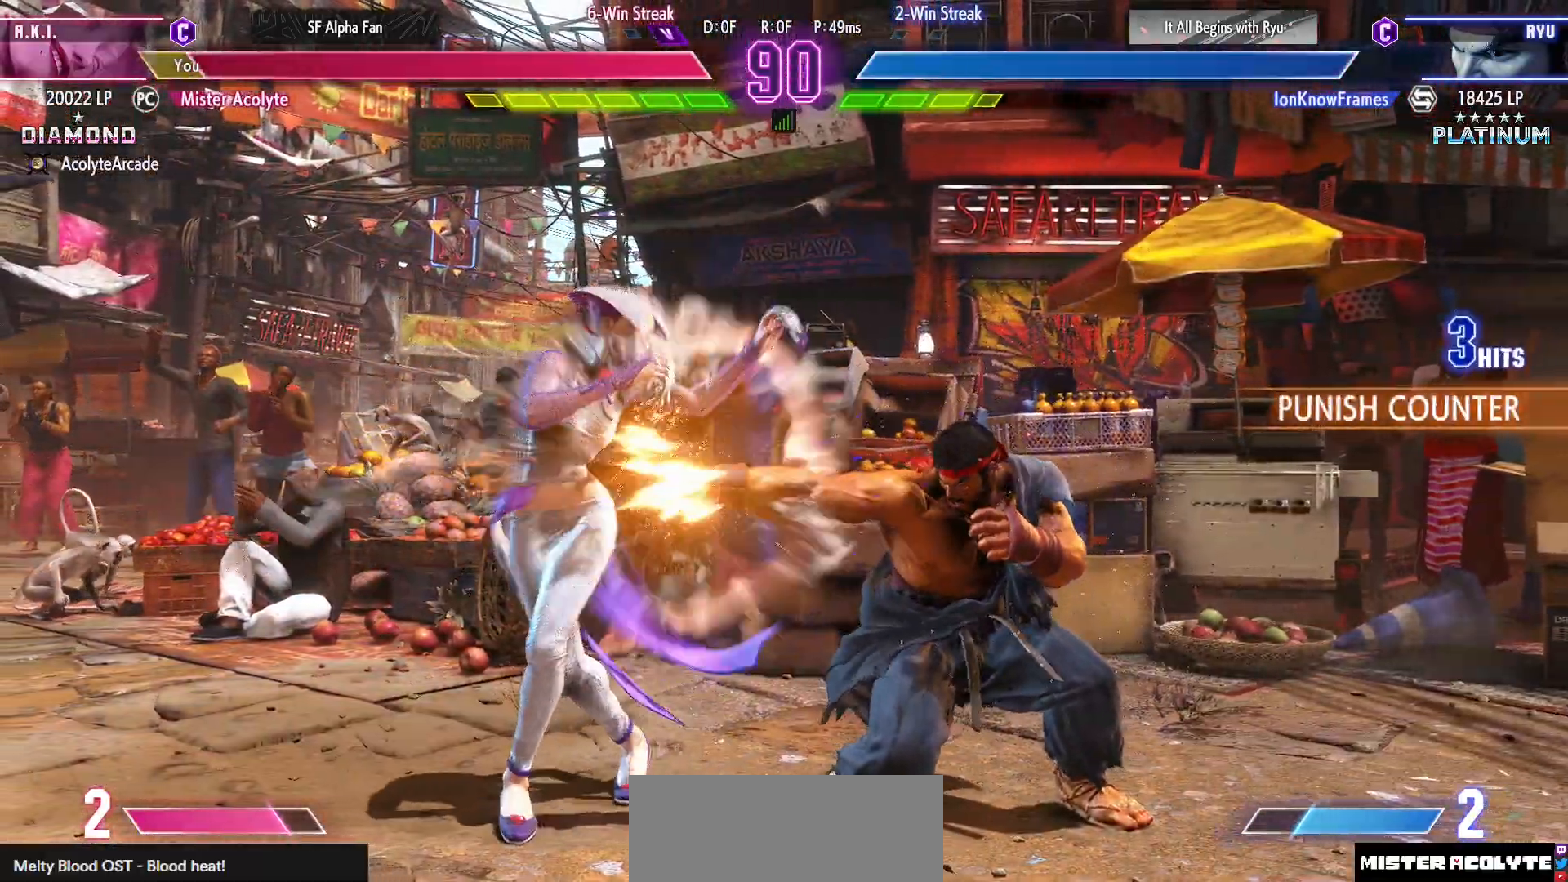
{"buttons": [], "events": []}
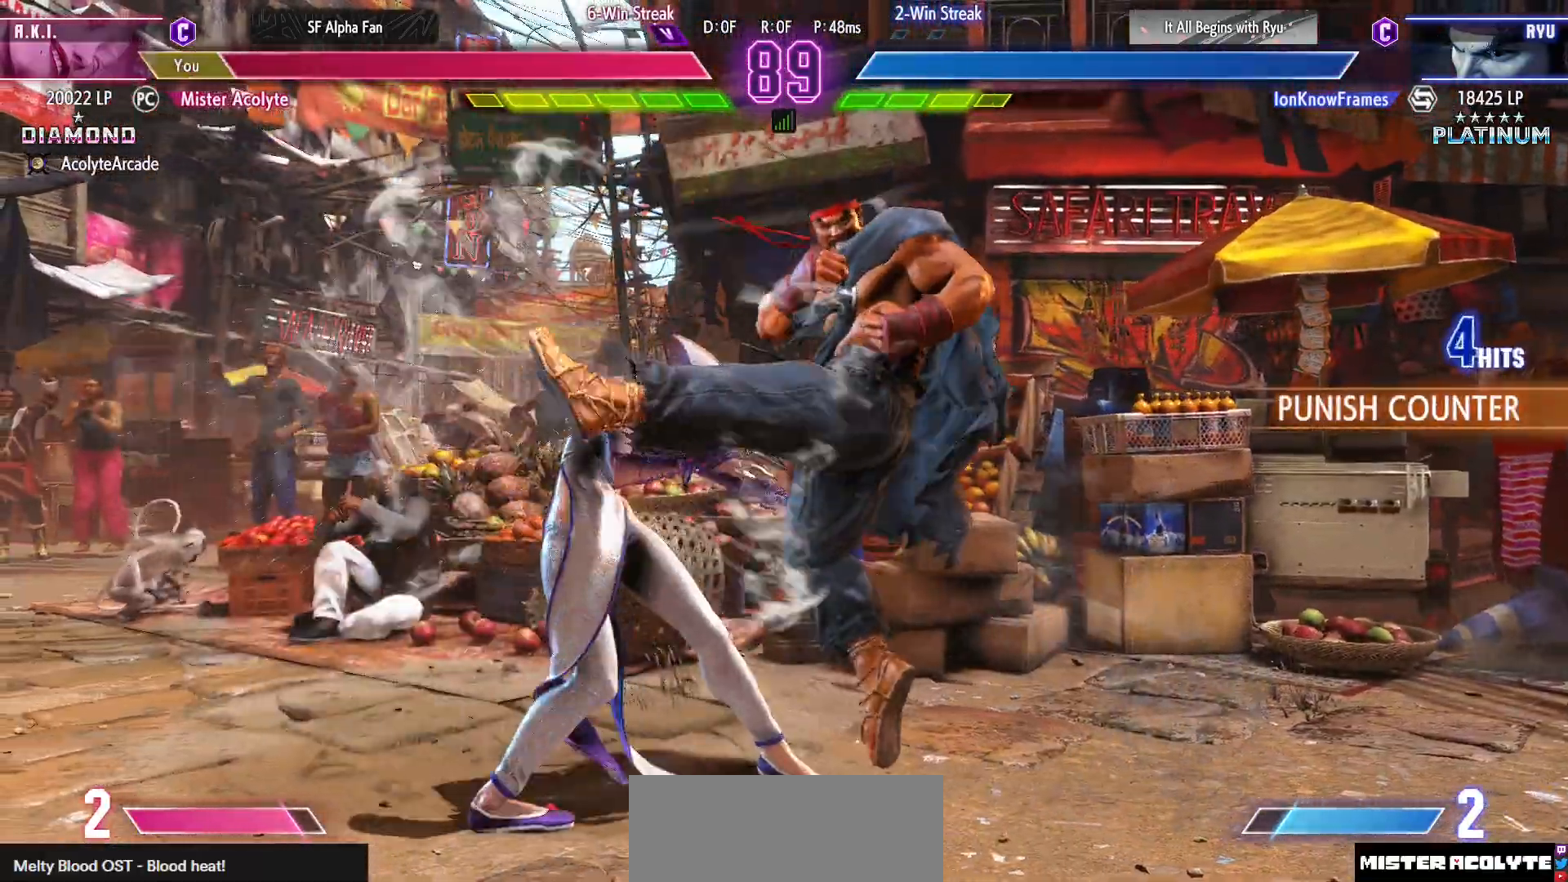
{"buttons": ["CROSS", "SQUARE"], "events": [[383, "CROSS", "down"], [383, "SQUARE", "down"]]}
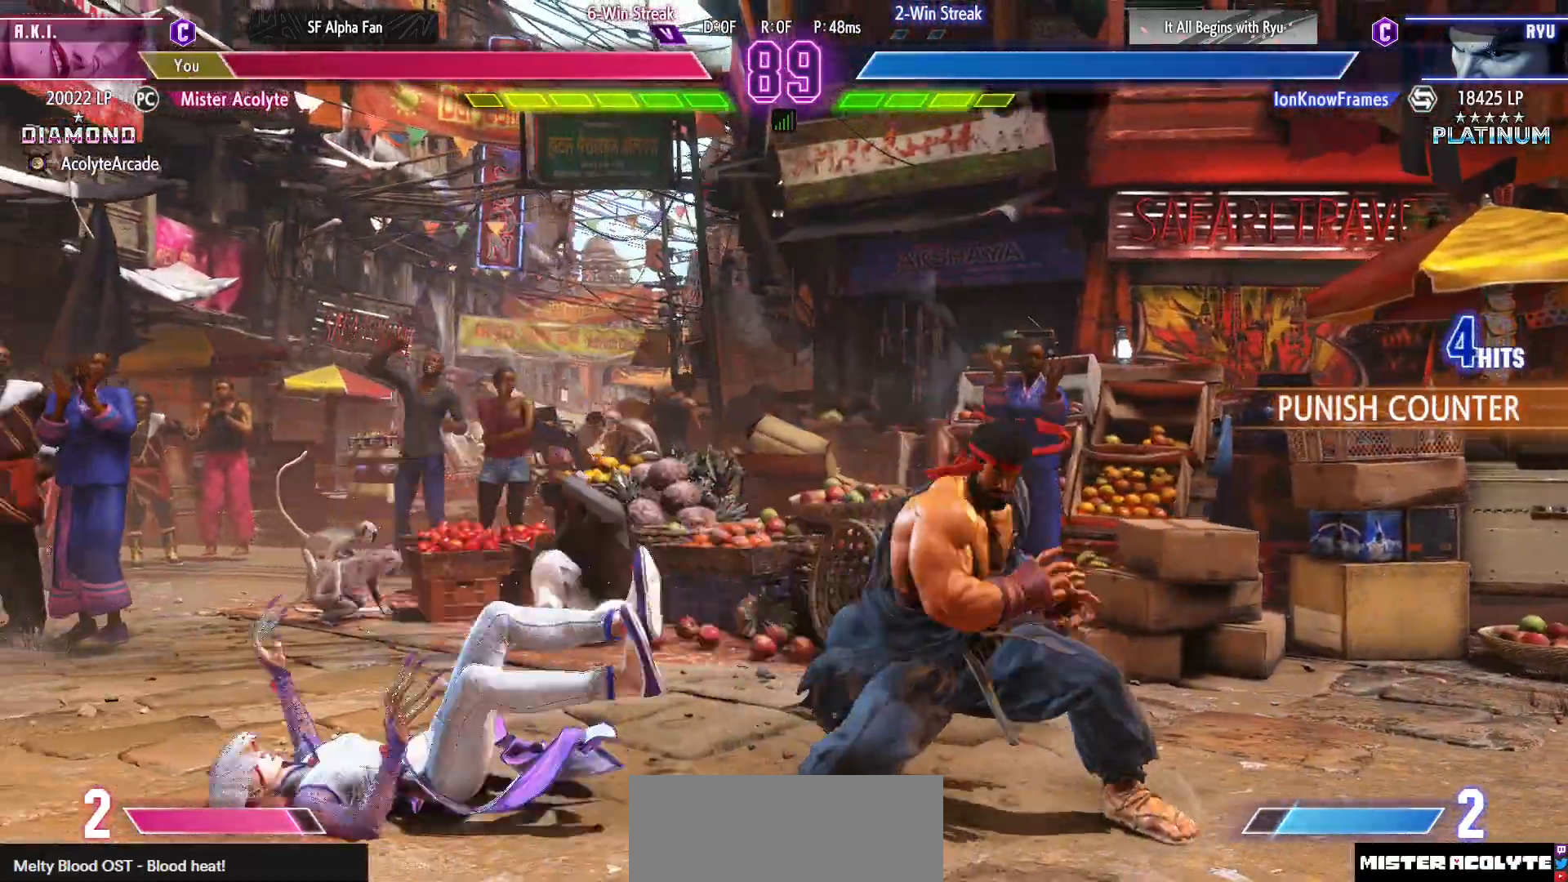
{"buttons": [], "events": [[350, "CROSS", "up"], [350, "SQUARE", "up"]]}
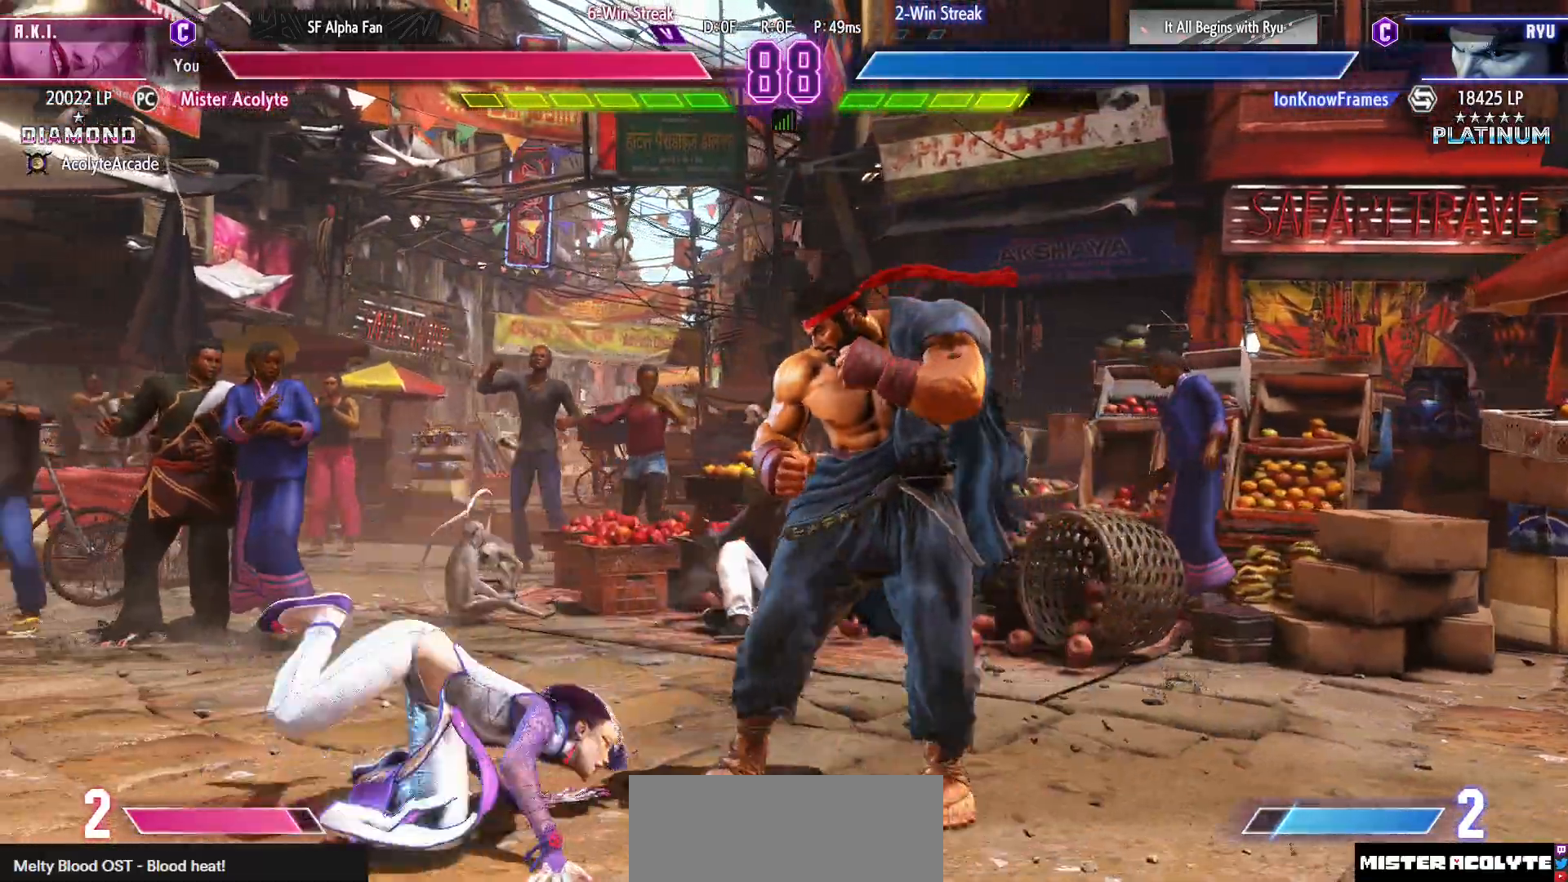
{"buttons": ["CROSS"], "events": [[283, "CROSS", "down"], [283, "SQUARE", "down"], [483, "SQUARE", "up"]]}
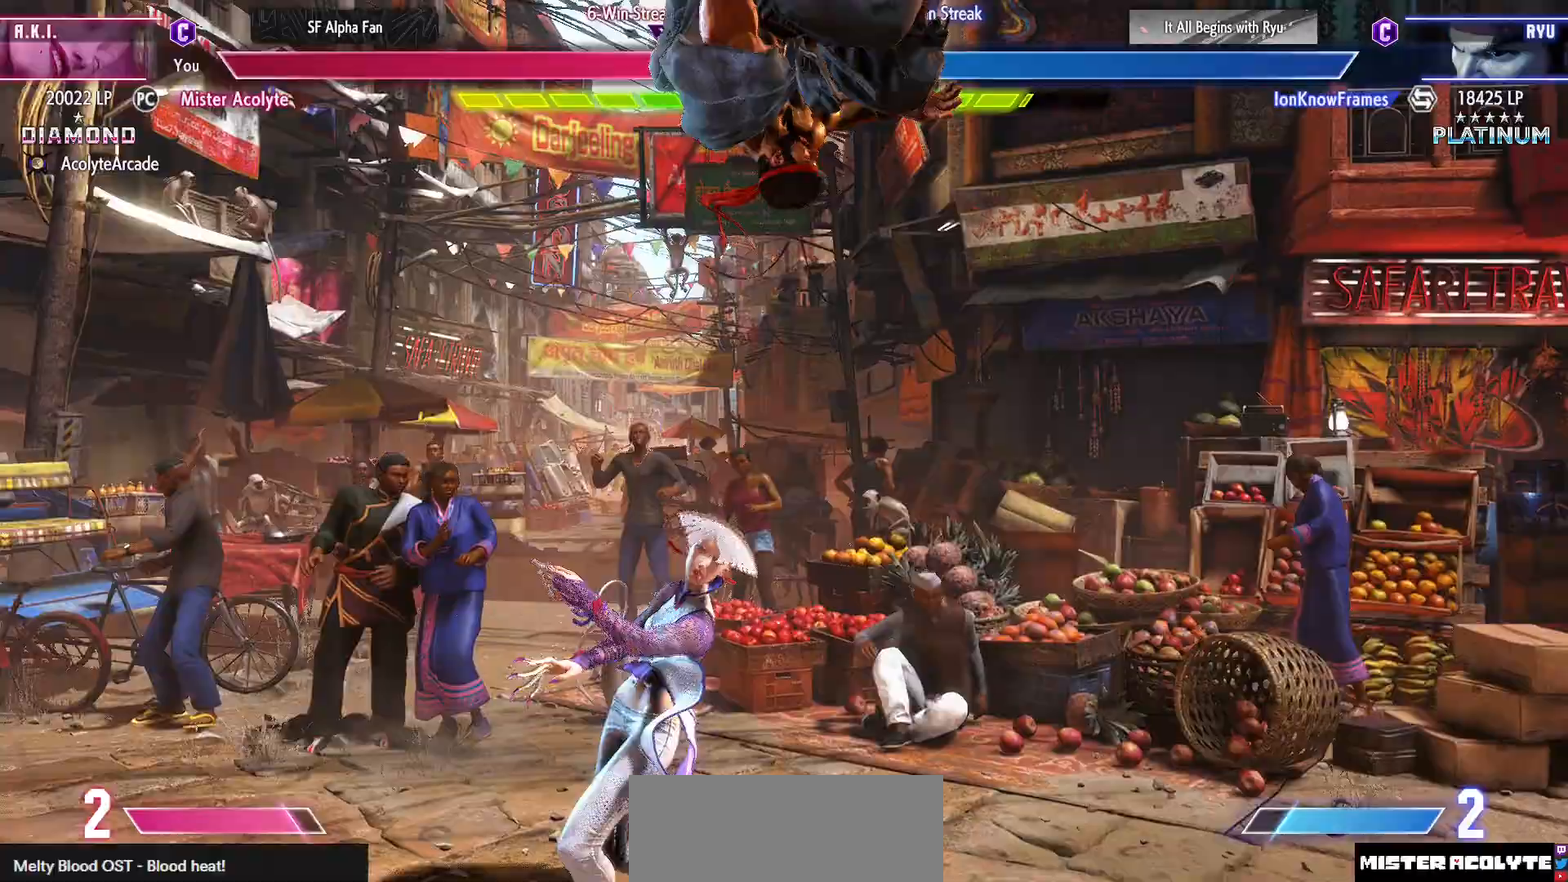
{"buttons": ["DPAD_RIGHT"], "events": [[17, "CROSS", "up"], [17, "DPAD_RIGHT", "down"], [350, "CROSS", "down"], [350, "SQUARE", "down"], [450, "SQUARE", "up"], [483, "CROSS", "up"]]}